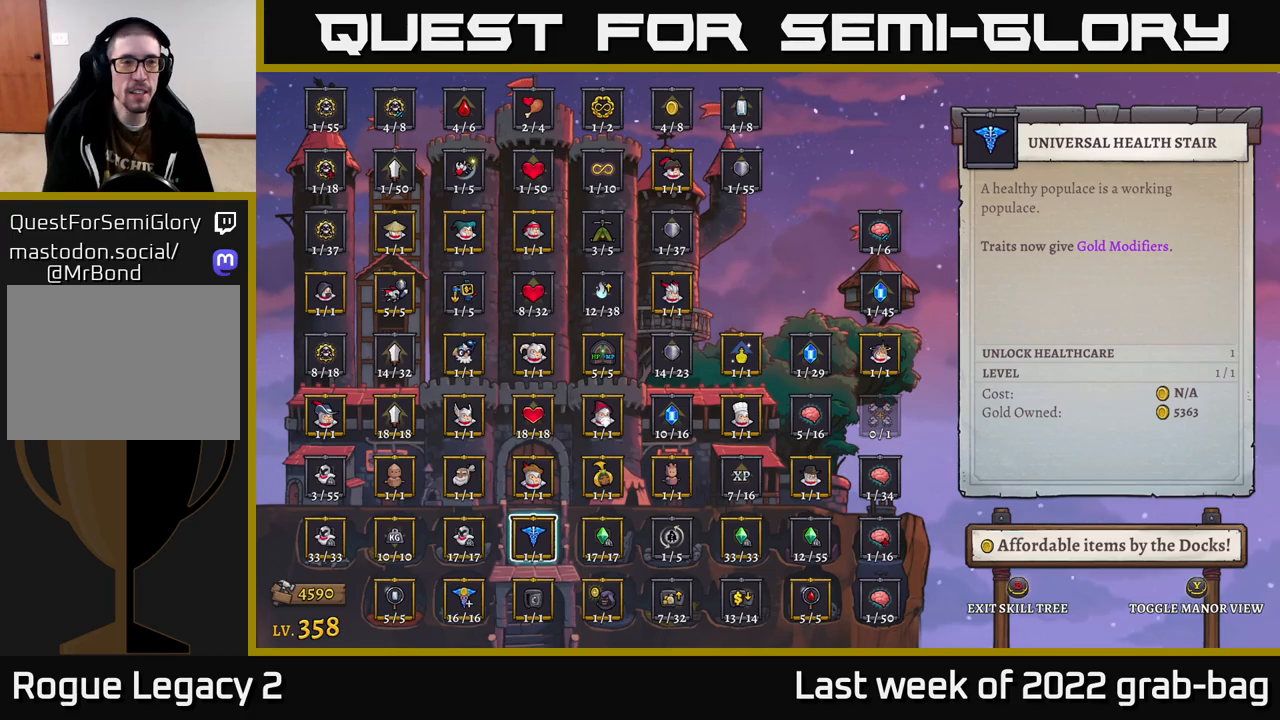
Gameplay with a controller (Xbox layout); each line is a JSON object with the inputs held at the frame after it. "events" lists button and stick changes between this image and that frame as [ms after this image, input, new state], when the widget could be followed in between.
{"buttons": [], "left_stick": "center", "right_stick": "center", "events": [[300, "B", "down"], [433, "B", "up"]]}
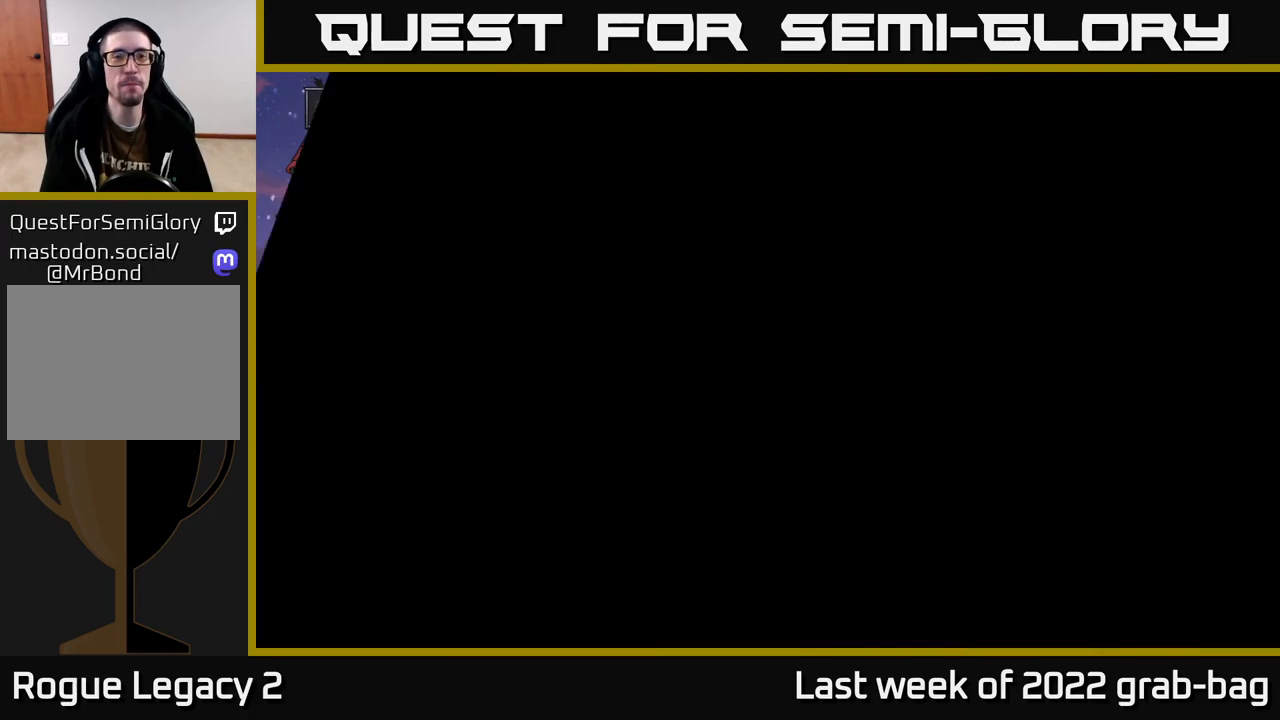
{"buttons": [], "left_stick": "right", "right_stick": "center", "events": [[500, "left_stick", "right"]]}
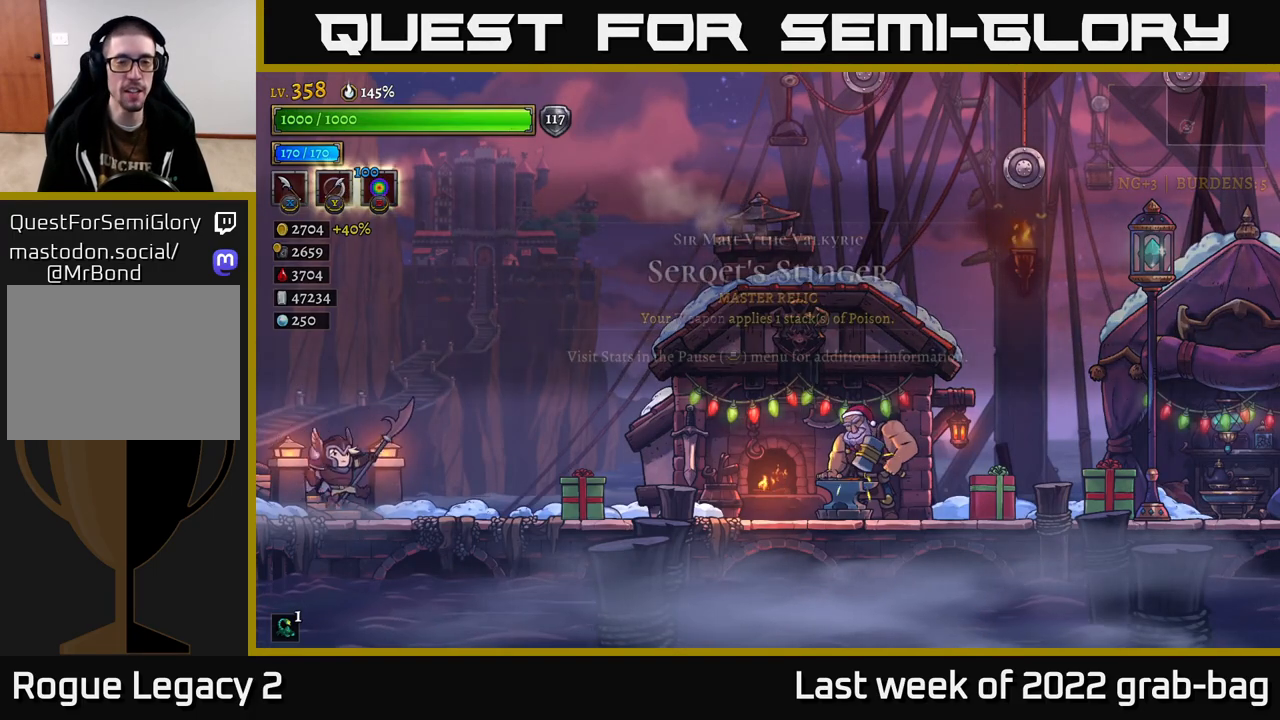
{"buttons": [], "left_stick": "right", "right_stick": "center", "events": []}
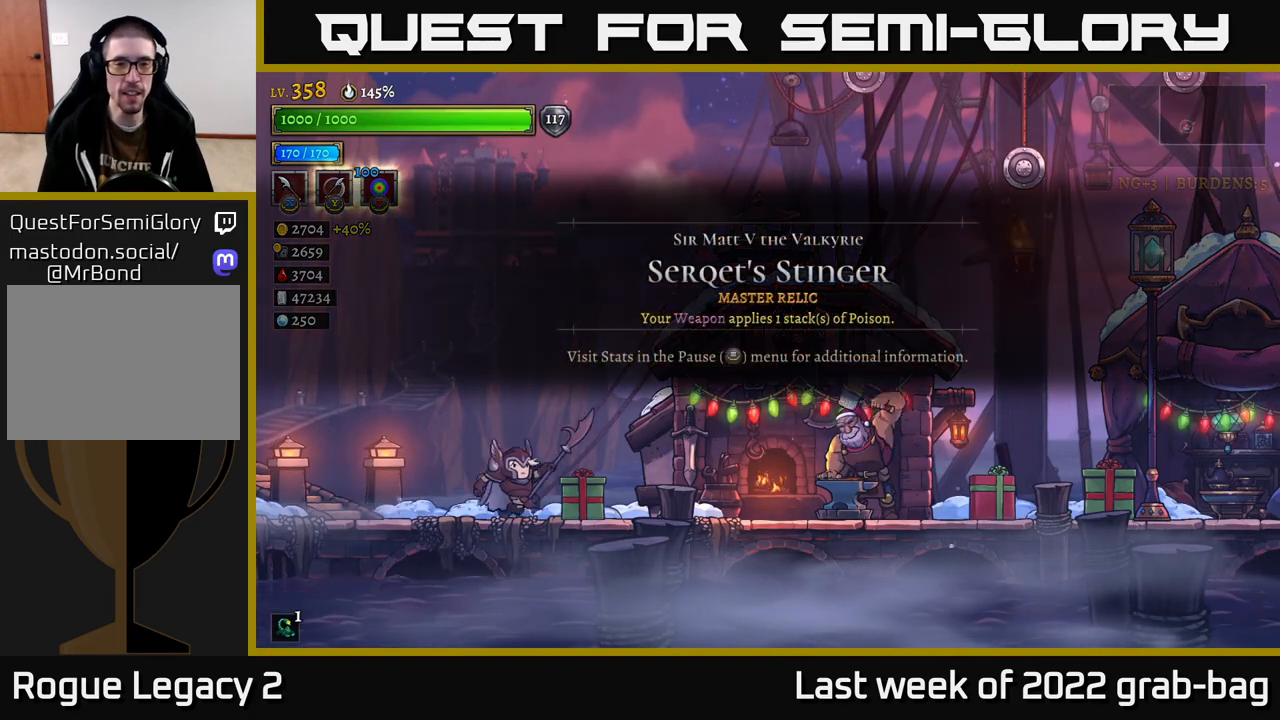
{"buttons": ["R2"], "left_stick": "right", "right_stick": "center", "events": [[17, "R2", "down"], [333, "R2", "up"], [500, "R2", "down"]]}
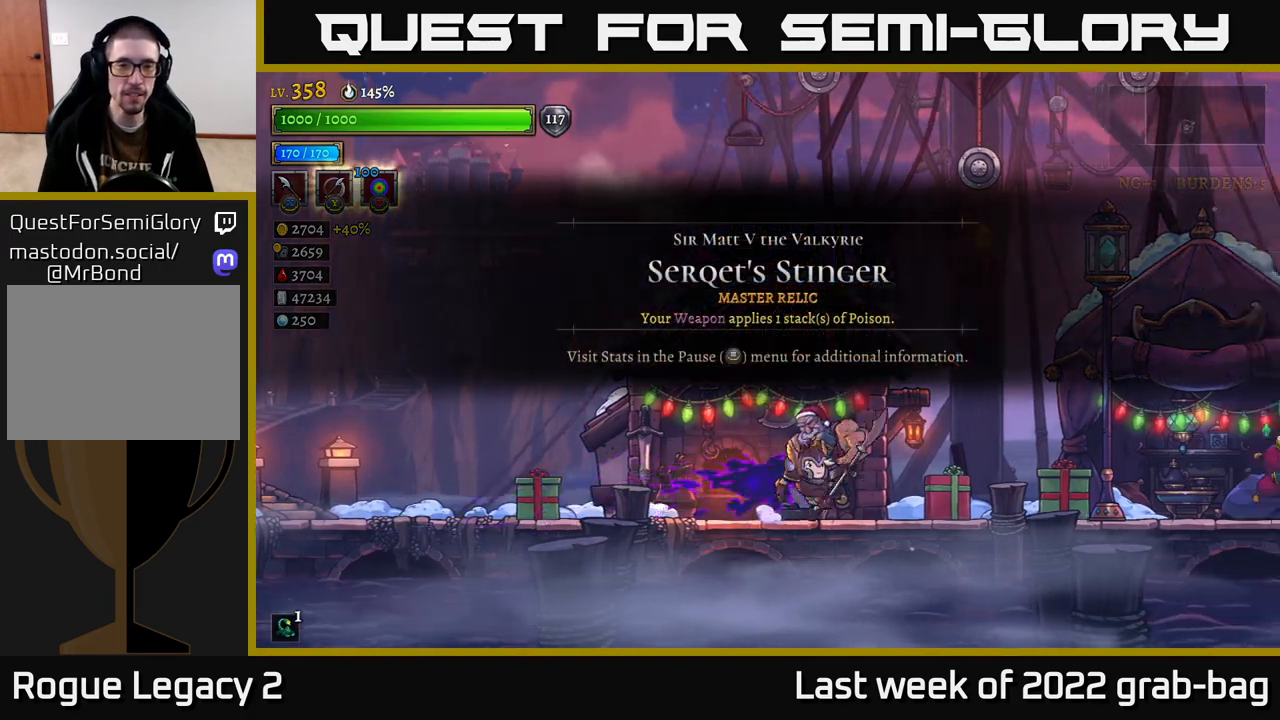
{"buttons": [], "left_stick": "right", "right_stick": "center", "events": [[367, "R2", "up"]]}
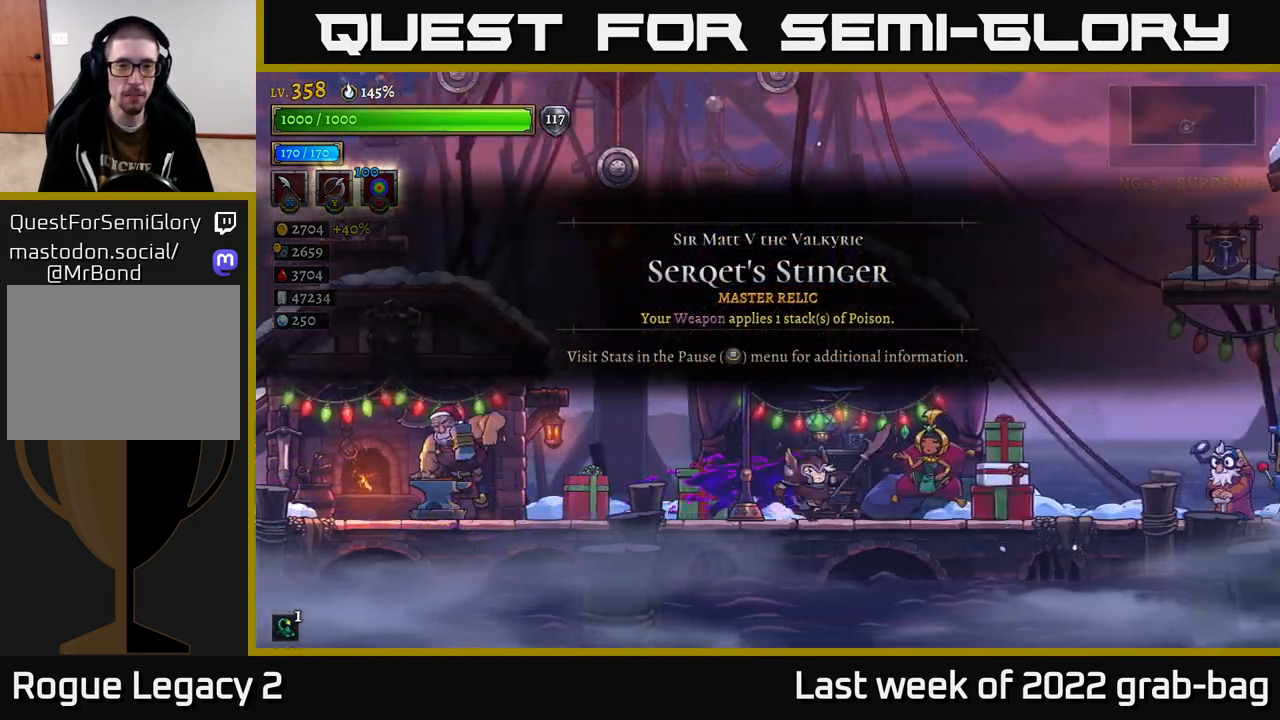
{"buttons": ["A", "X"], "left_stick": "right", "right_stick": "center", "events": [[317, "A", "down"], [383, "X", "down"]]}
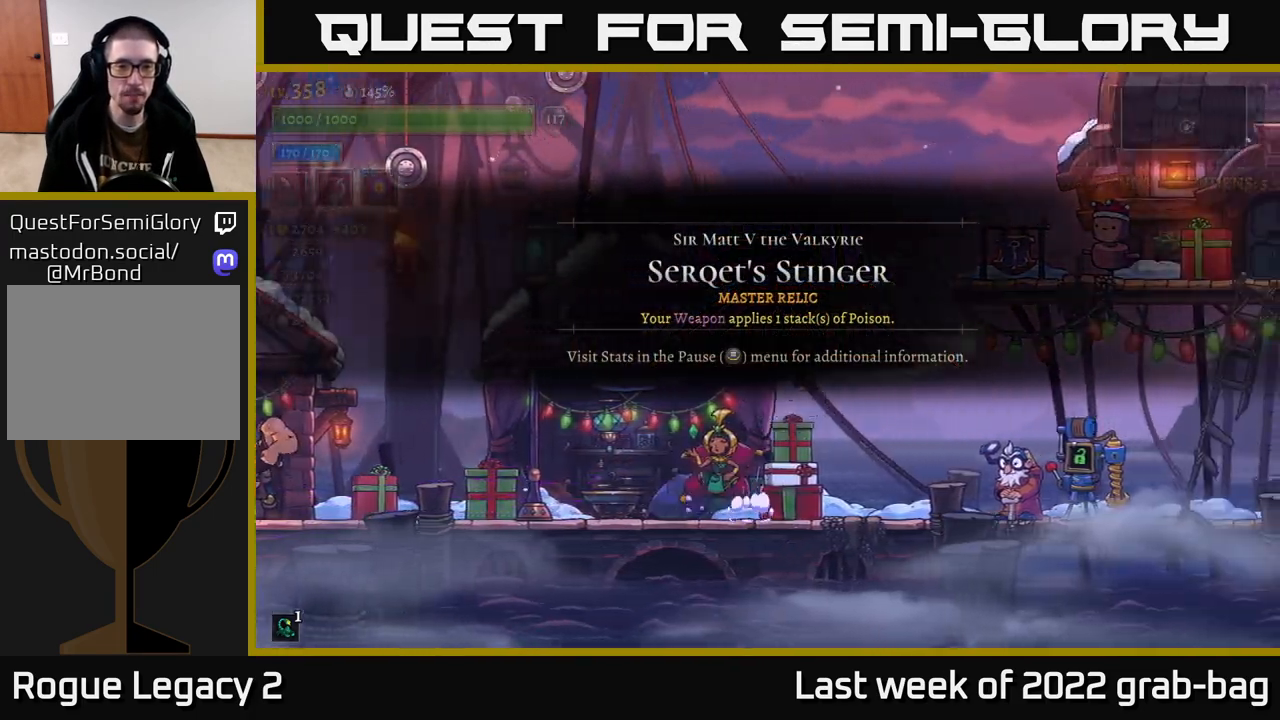
{"buttons": [], "left_stick": "right", "right_stick": "center", "events": [[133, "X", "up"], [350, "A", "up"]]}
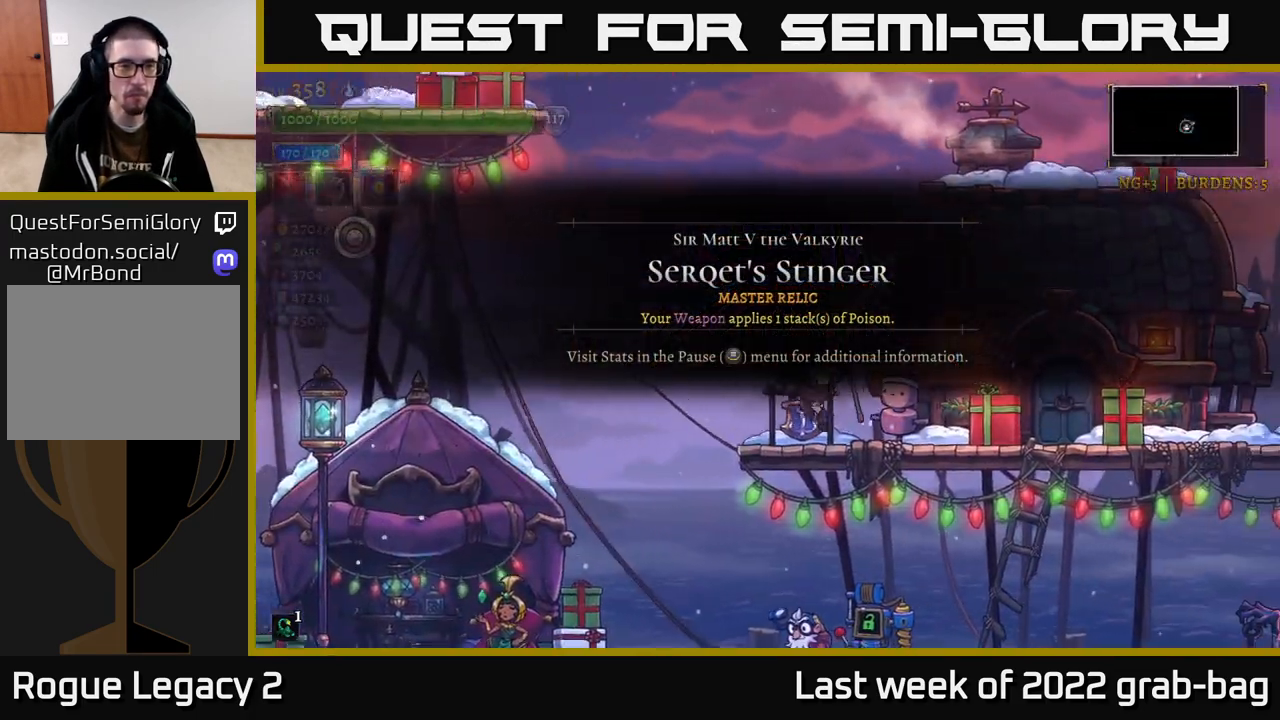
{"buttons": ["A", "X"], "left_stick": "left", "right_stick": "center", "events": [[100, "left_stick", "left"], [183, "A", "down"], [250, "X", "down"]]}
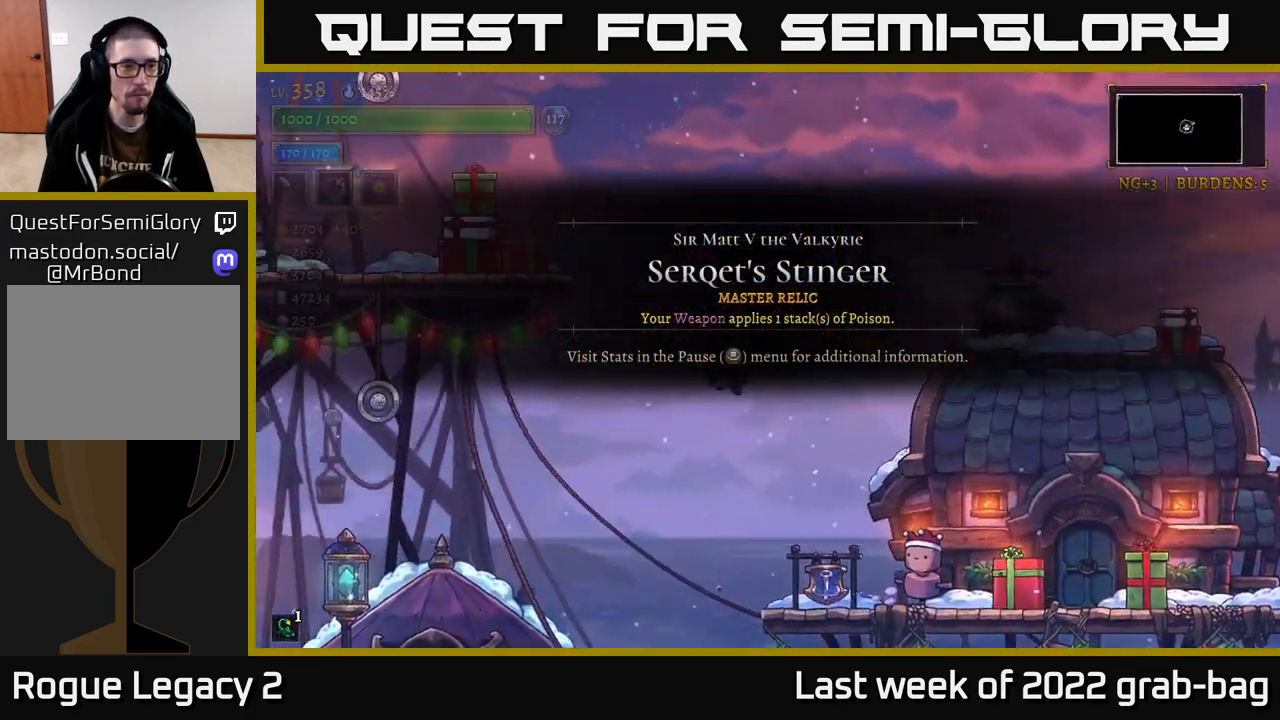
{"buttons": ["A"], "left_stick": "left", "right_stick": "center", "events": [[33, "X", "up"], [167, "A", "up"], [300, "A", "down"]]}
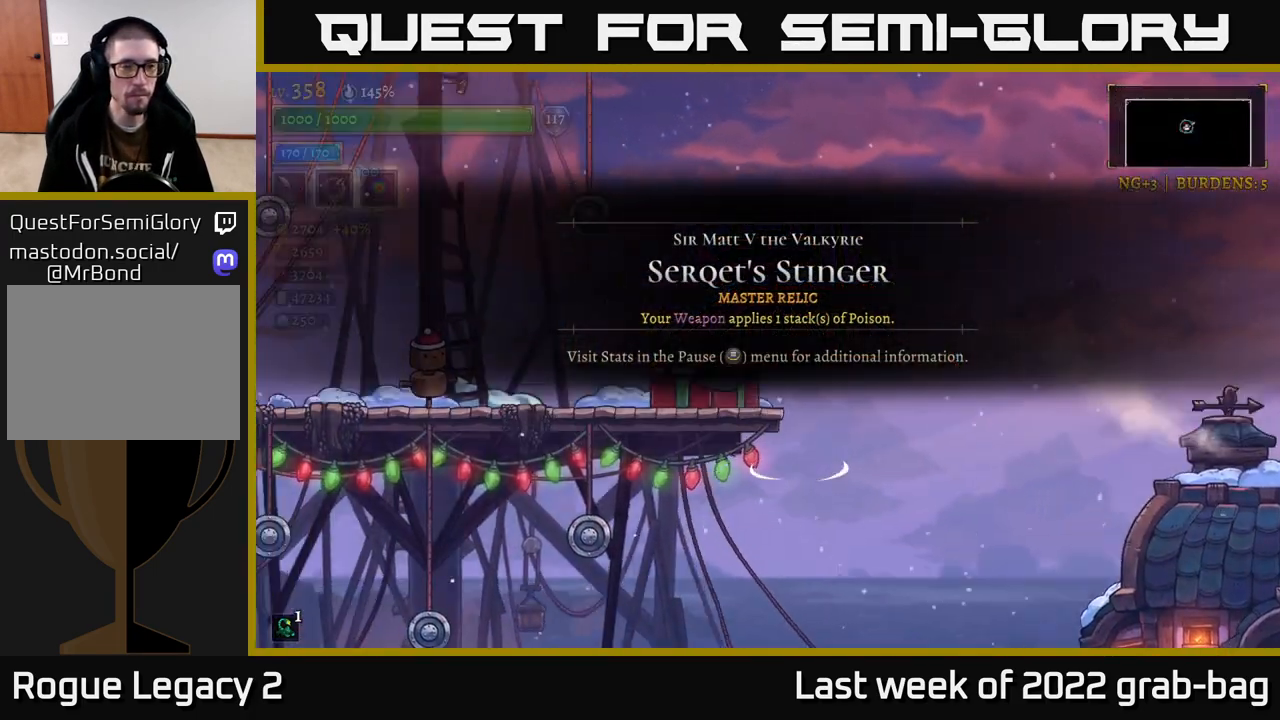
{"buttons": [], "left_stick": "left", "right_stick": "center", "events": [[17, "A", "up"], [133, "Y", "down"], [267, "Y", "up"]]}
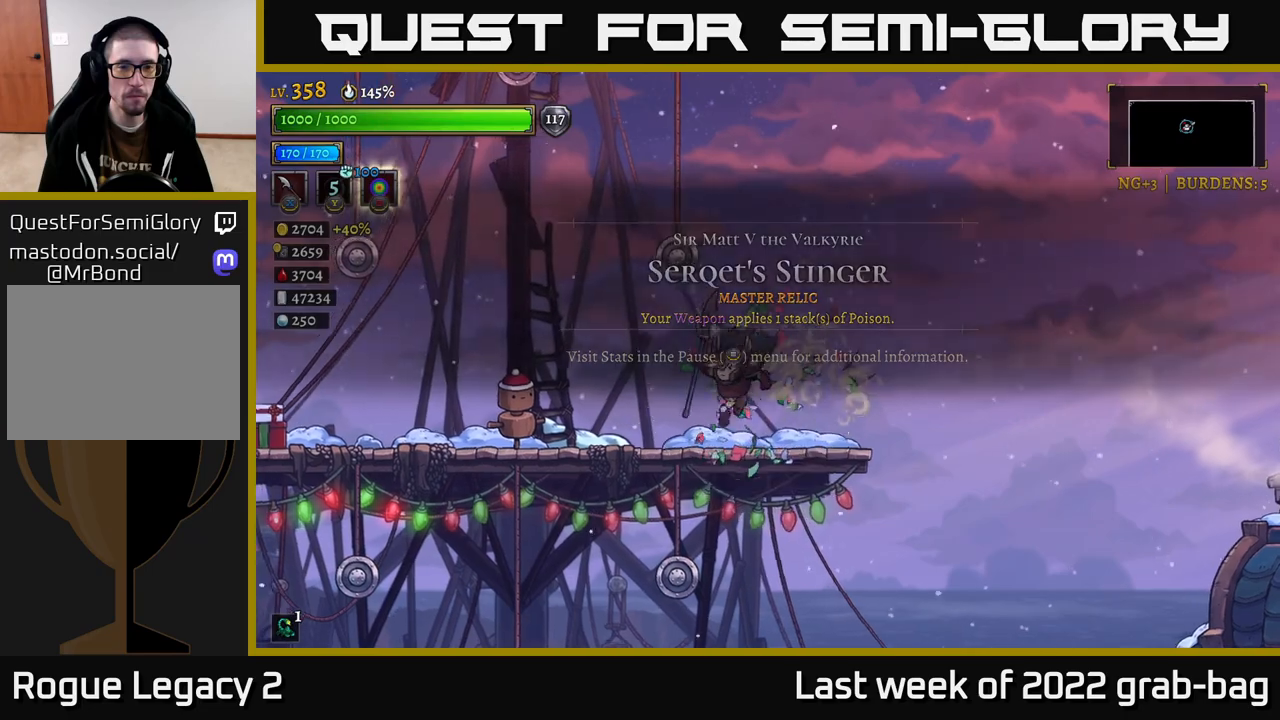
{"buttons": [], "left_stick": "left", "right_stick": "center", "events": []}
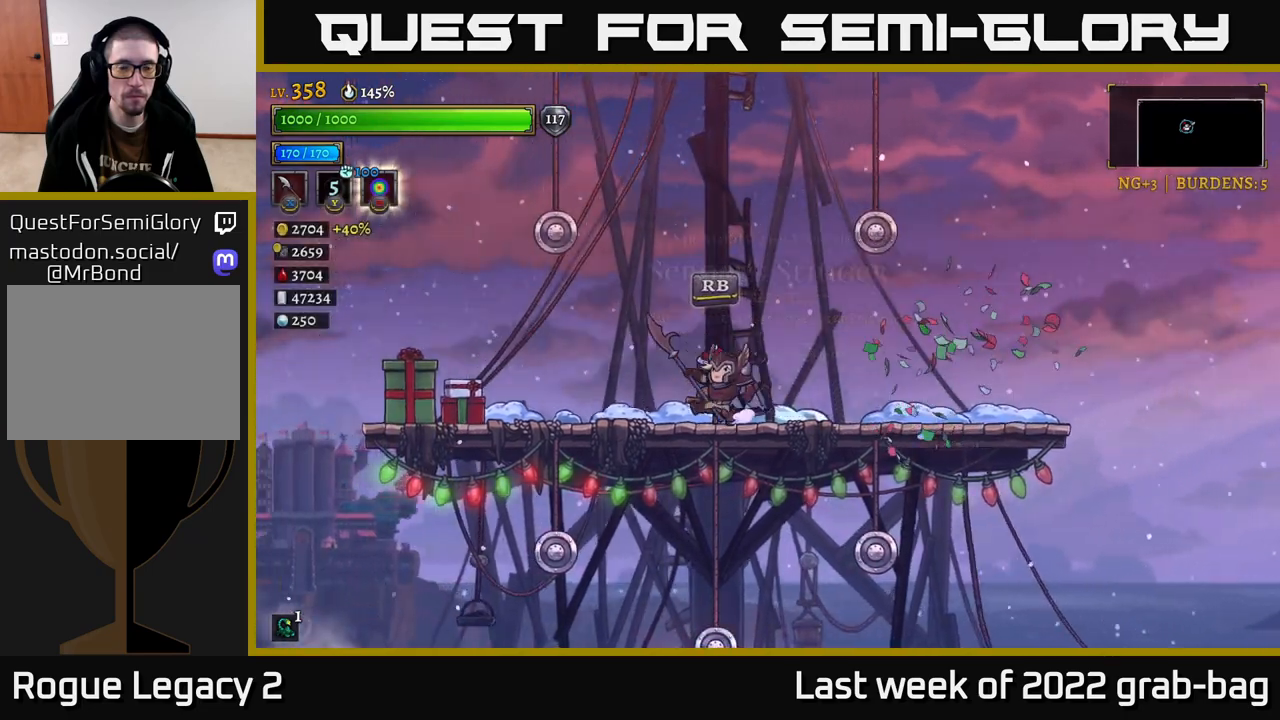
{"buttons": [], "left_stick": "right", "right_stick": "center", "events": [[67, "left_stick", "center"], [217, "left_stick", "right"]]}
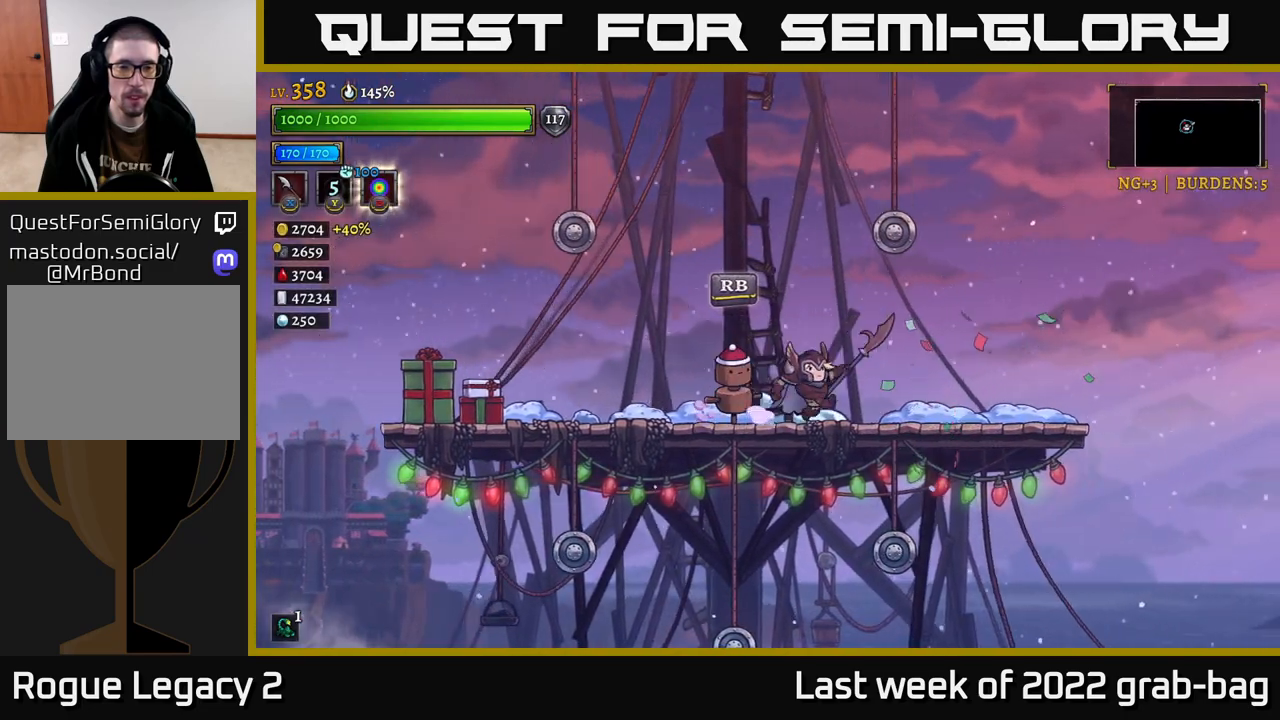
{"buttons": [], "left_stick": "right", "right_stick": "center", "events": [[250, "A", "down"], [450, "A", "up"]]}
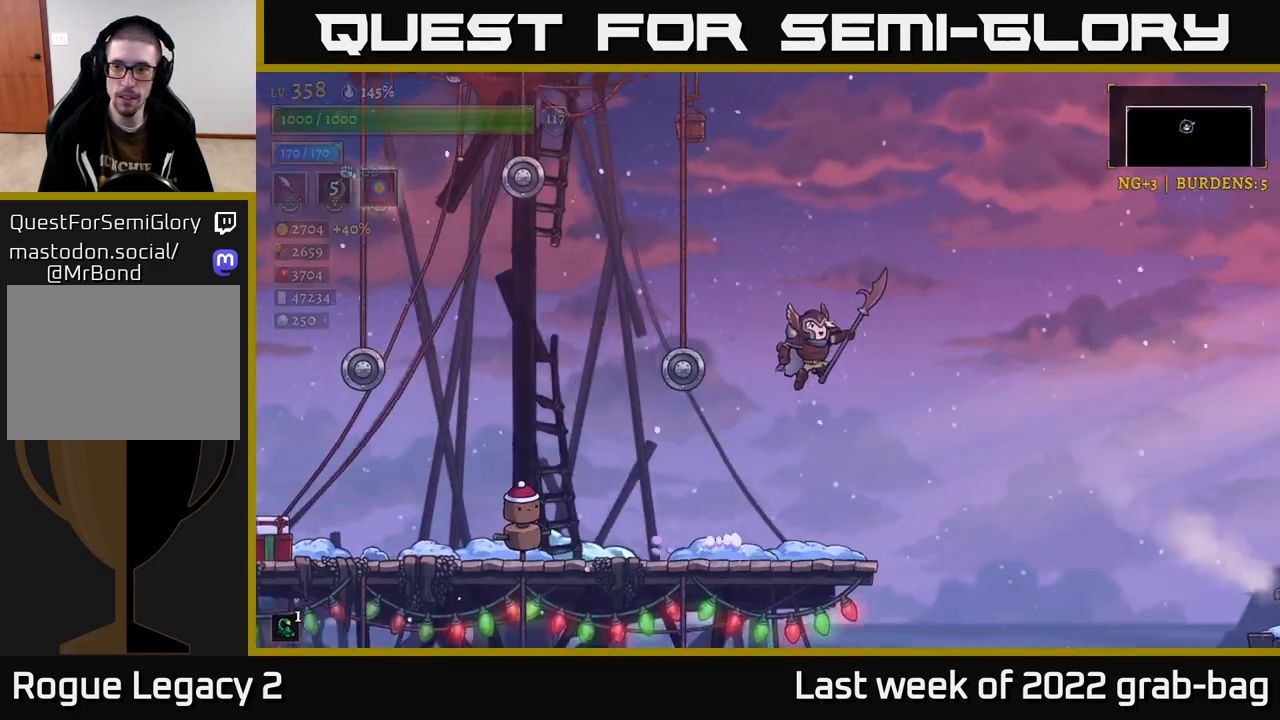
{"buttons": [], "left_stick": "right", "right_stick": "center", "events": []}
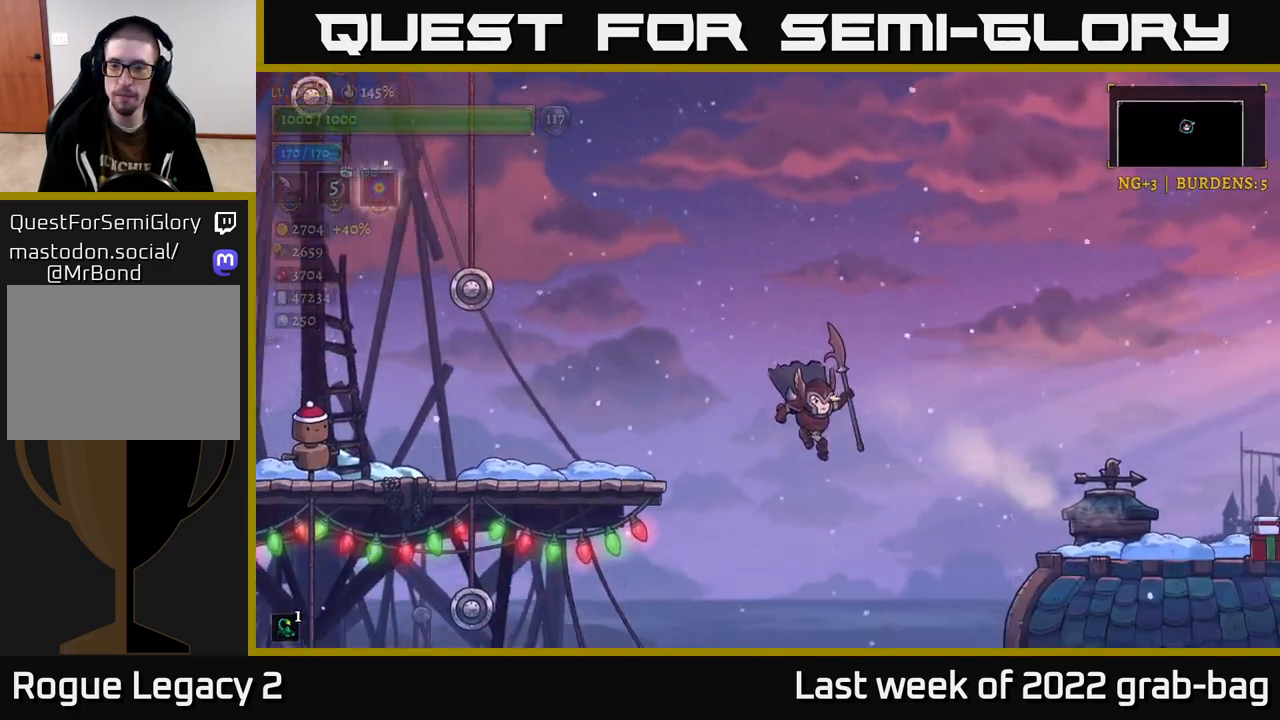
{"buttons": [], "left_stick": "left", "right_stick": "center", "events": [[117, "left_stick", "down-left"], [283, "left_stick", "left"]]}
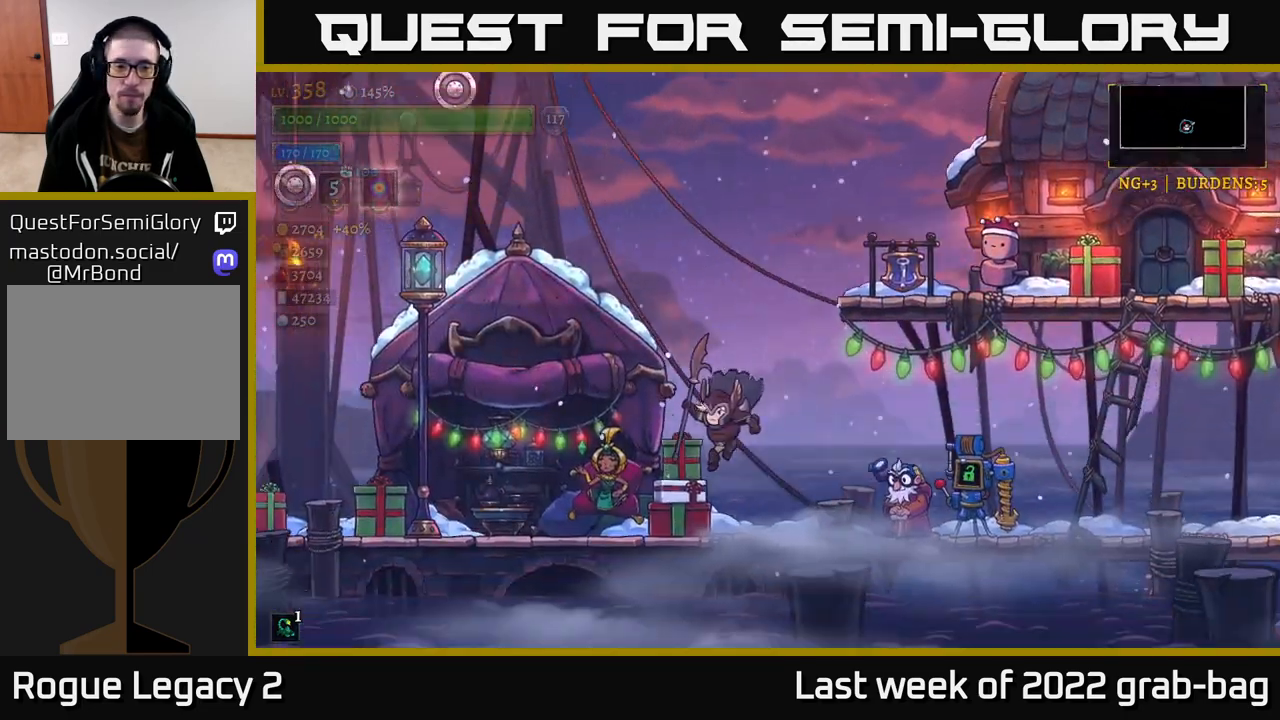
{"buttons": [], "left_stick": "right", "right_stick": "center", "events": [[50, "left_stick", "right"]]}
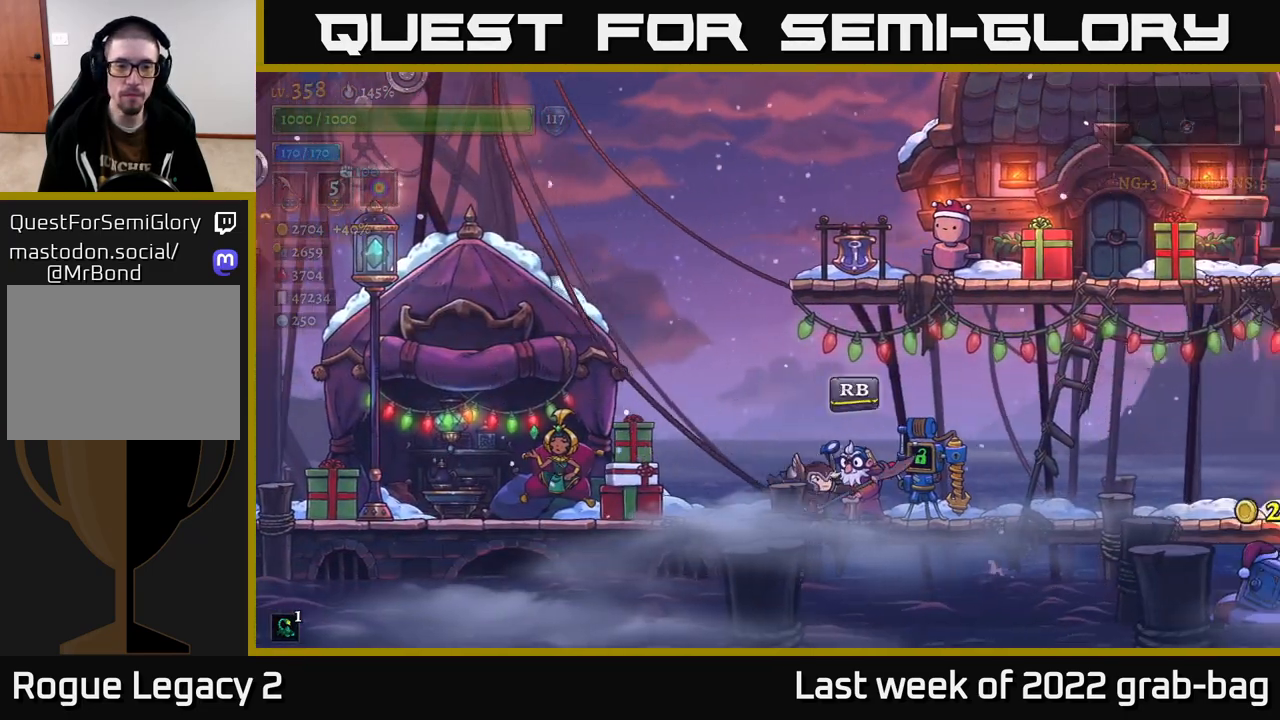
{"buttons": [], "left_stick": "right", "right_stick": "center", "events": [[17, "R2", "down"], [367, "R2", "up"]]}
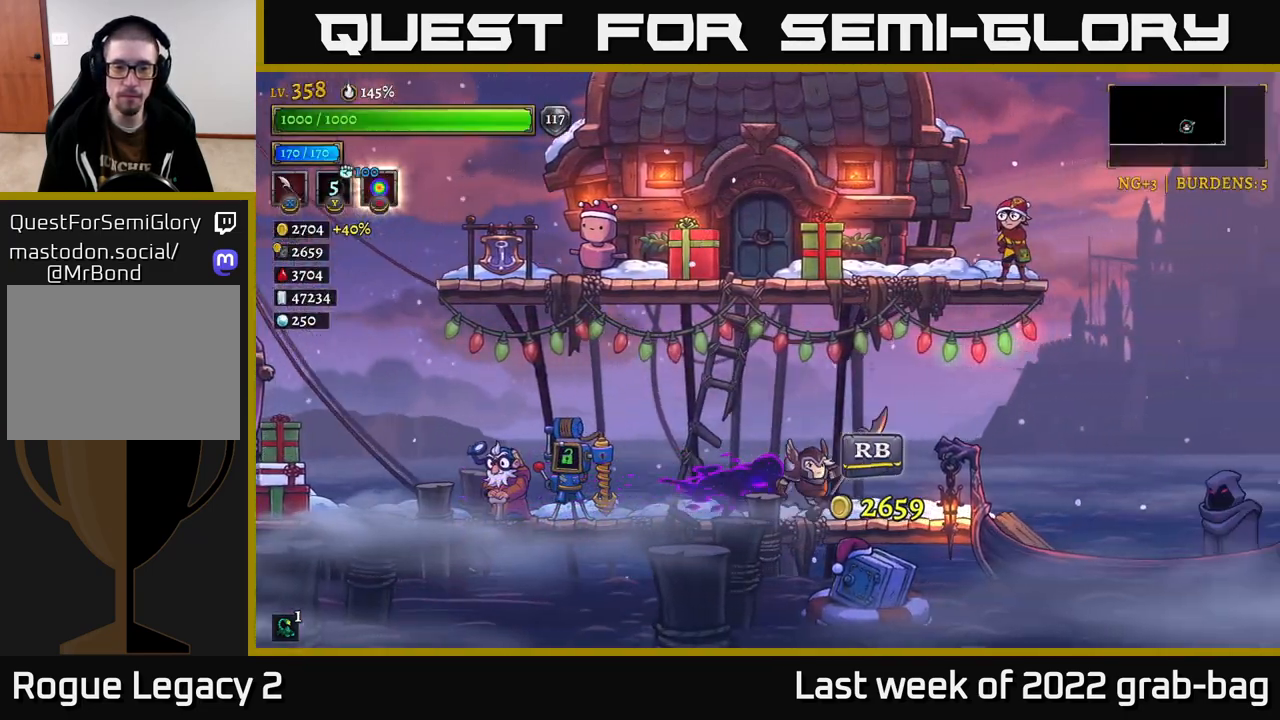
{"buttons": [], "left_stick": "right", "right_stick": "center", "events": []}
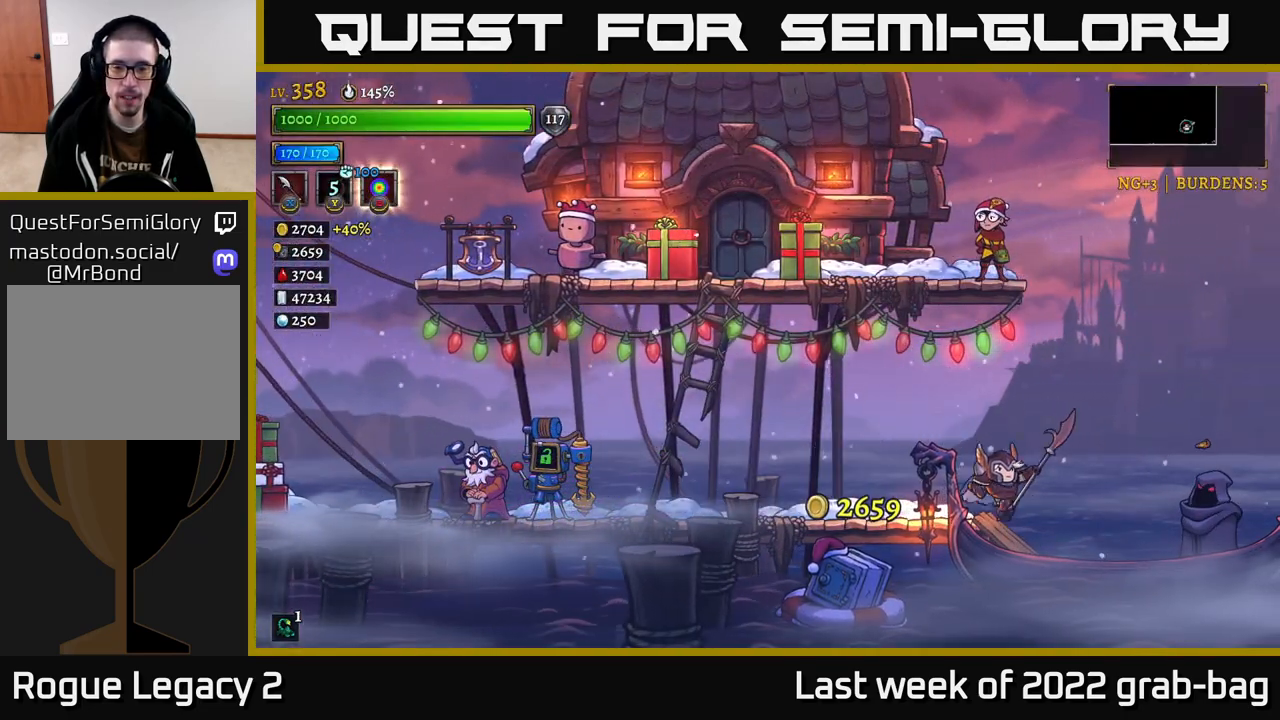
{"buttons": ["R1"], "left_stick": "right", "right_stick": "center", "events": [[150, "left_stick", "center"], [283, "left_stick", "right"], [450, "R1", "down"]]}